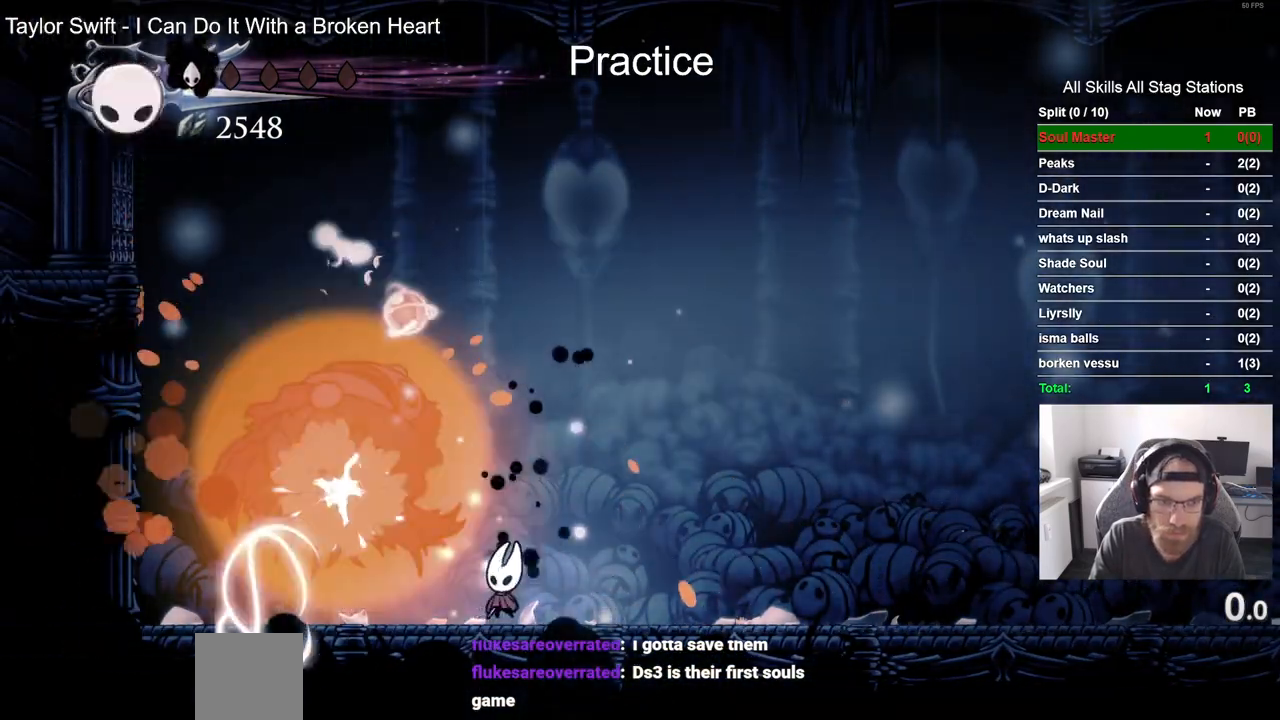
Gameplay with a controller (PlayStation layout); each line is a JSON object with the inputs held at the frame after it. "events" lists button and stick changes between this image and that frame as [ms after this image, input, new state], when the widget could be followed in between.
{"buttons": ["DPAD_LEFT"], "left_stick": "center", "right_stick": "center", "events": [[100, "DPAD_LEFT", "down"], [450, "DPAD_RIGHT", "up"]]}
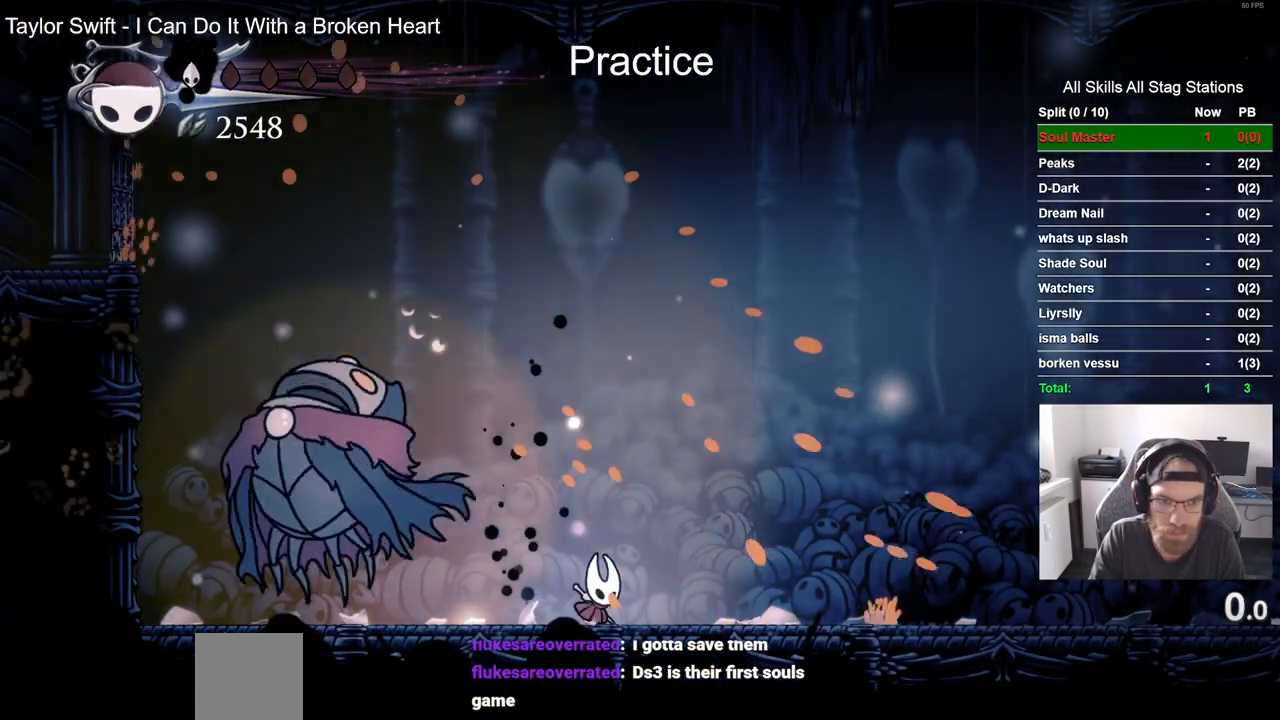
{"buttons": ["DPAD_RIGHT"], "left_stick": "center", "right_stick": "center", "events": [[117, "DPAD_LEFT", "up"], [333, "DPAD_RIGHT", "down"]]}
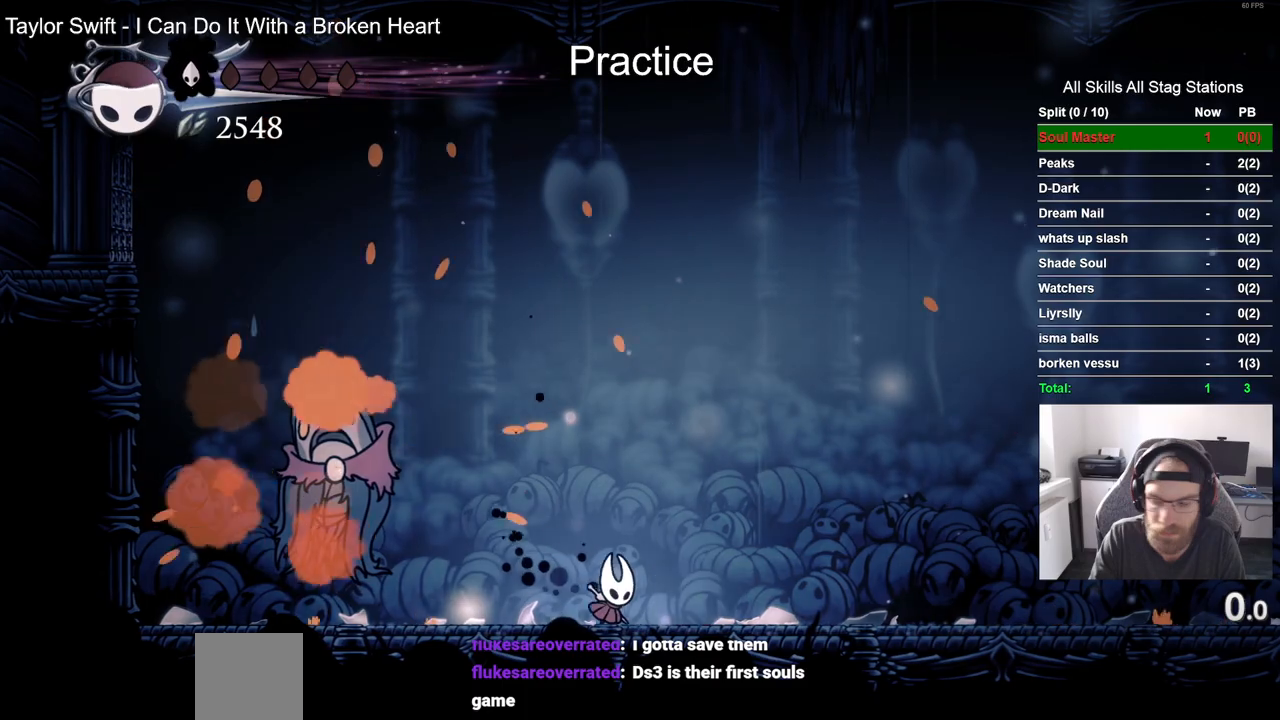
{"buttons": ["DPAD_RIGHT"], "left_stick": "center", "right_stick": "center", "events": []}
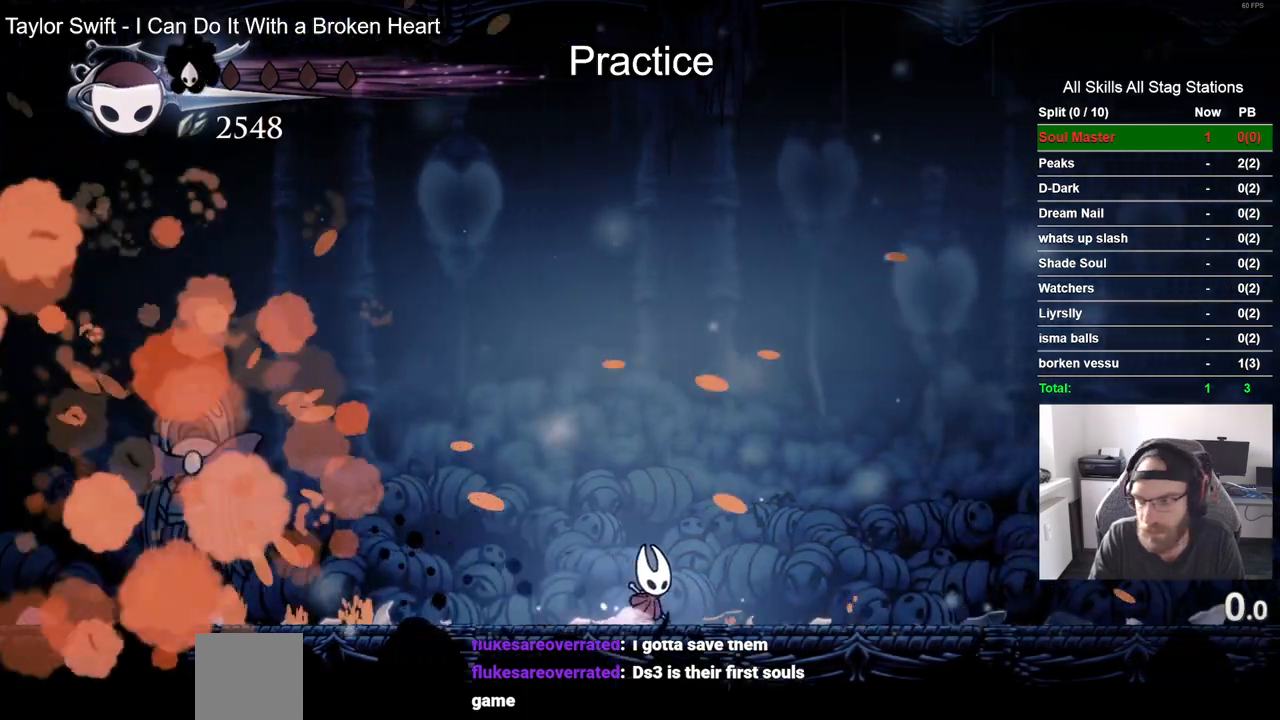
{"buttons": [], "left_stick": "center", "right_stick": "center", "events": [[183, "DPAD_LEFT", "down"], [233, "DPAD_LEFT", "up"], [300, "DPAD_LEFT", "down"], [367, "DPAD_LEFT", "up"], [367, "DPAD_RIGHT", "up"]]}
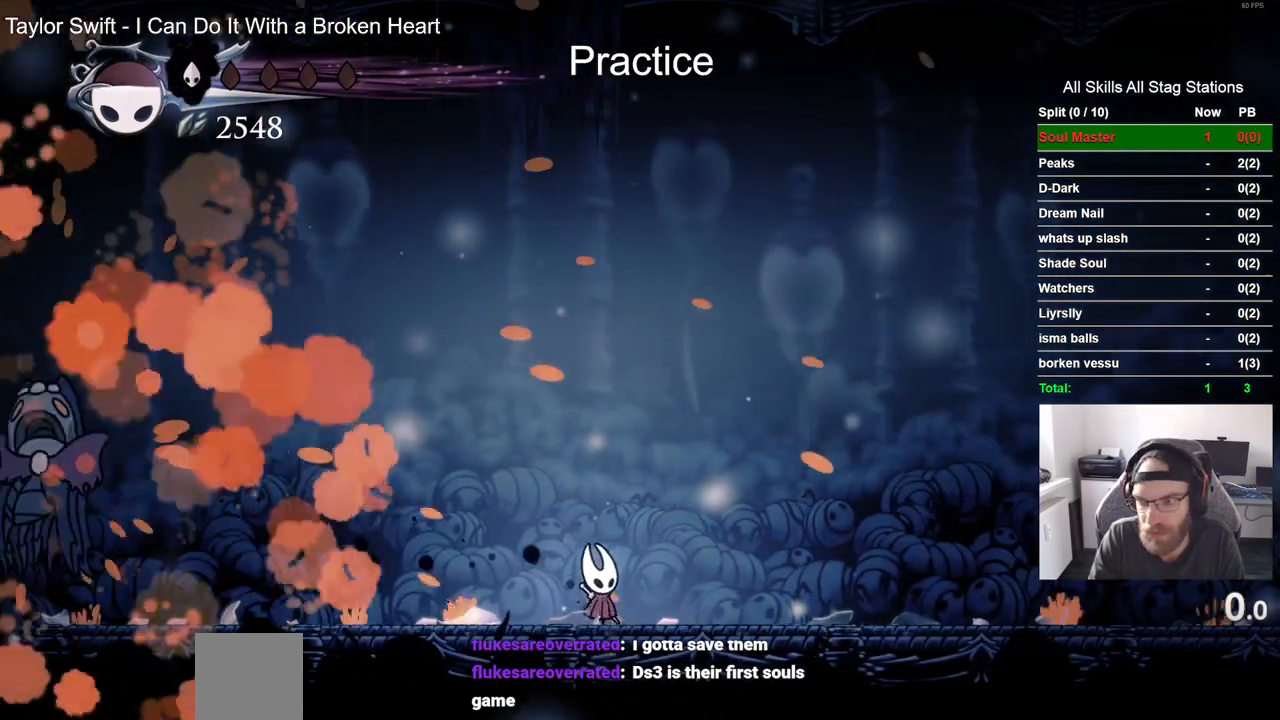
{"buttons": [], "left_stick": "center", "right_stick": "center", "events": []}
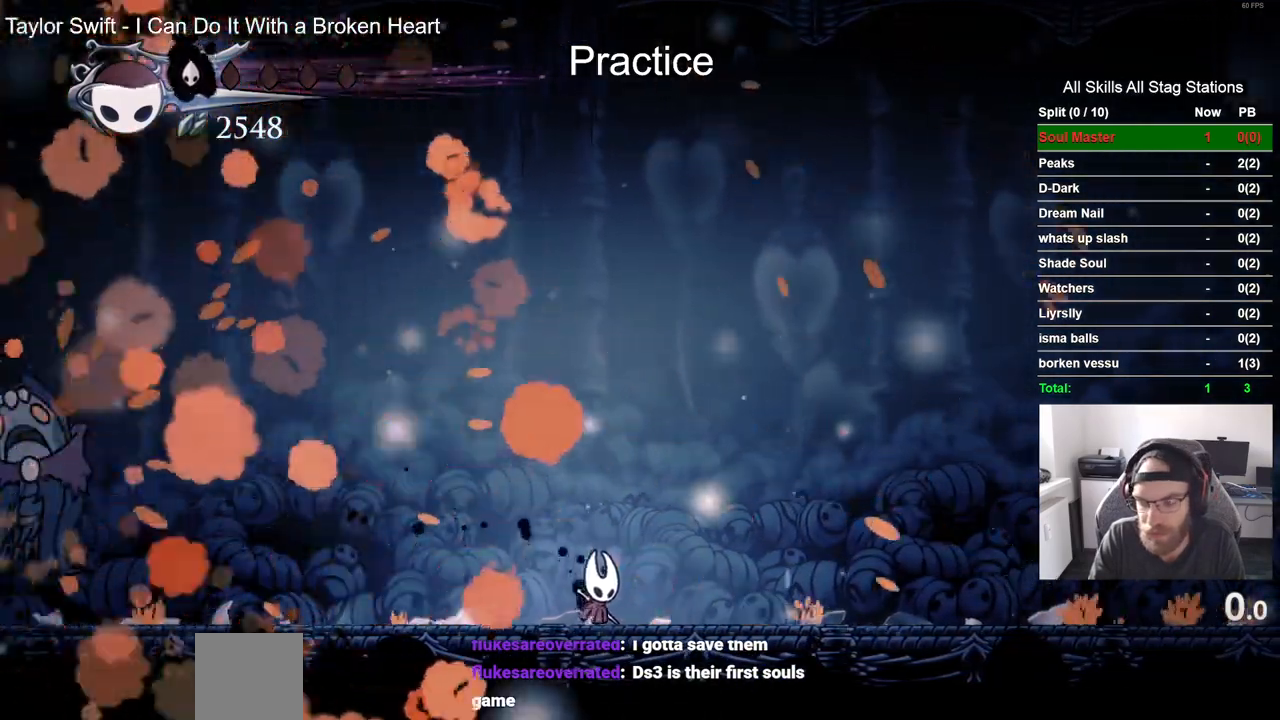
{"buttons": [], "left_stick": "center", "right_stick": "center"}
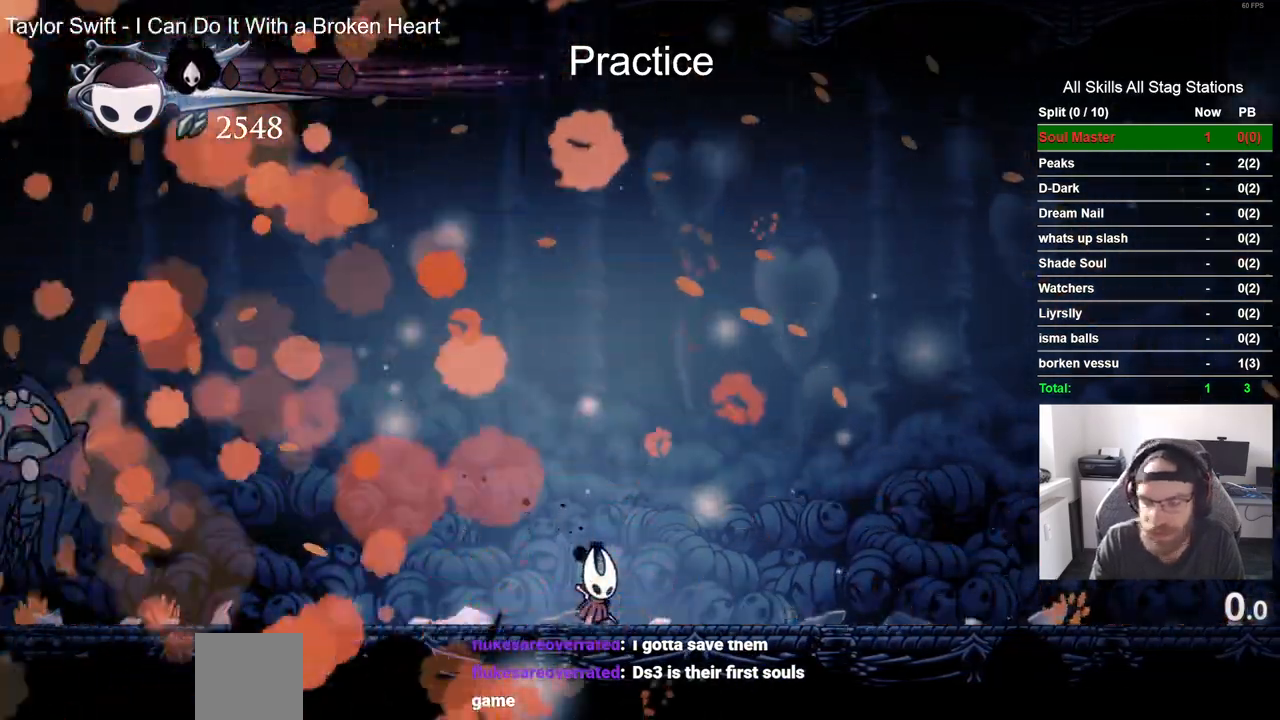
{"buttons": [], "left_stick": "center", "right_stick": "center", "events": [[317, "left_stick", "up"], [383, "left_stick", "center"]]}
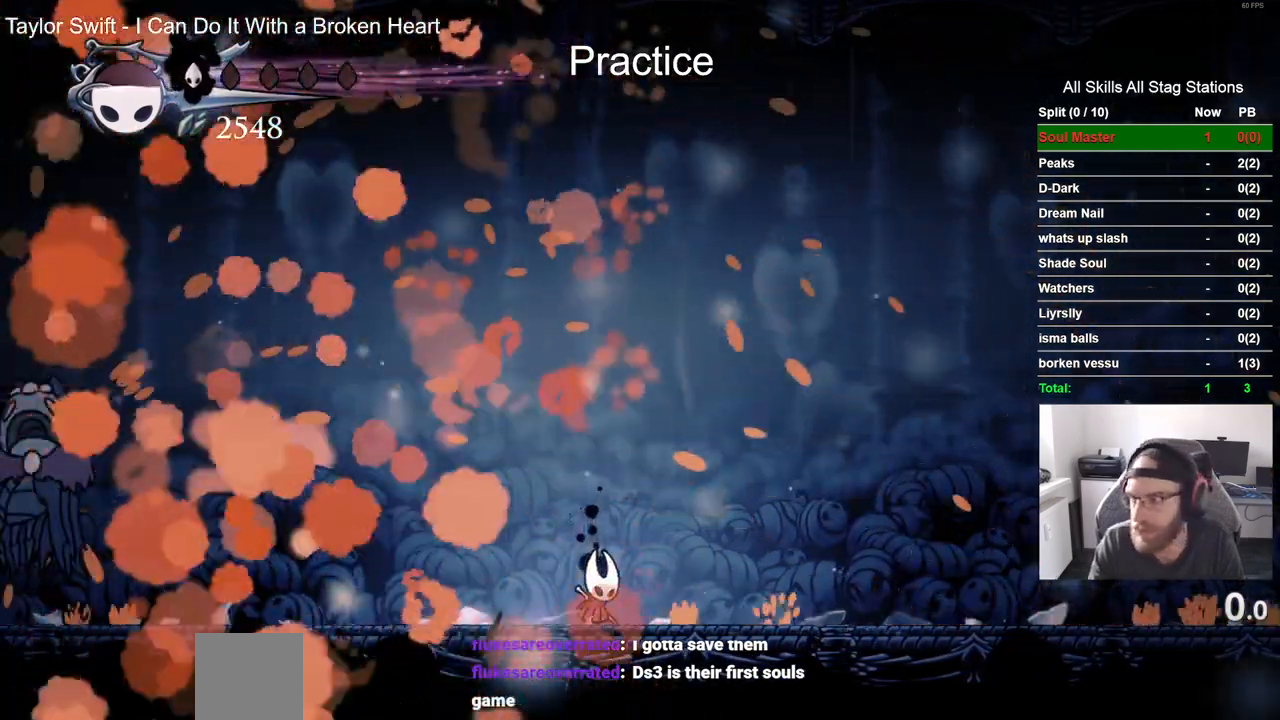
{"buttons": [], "left_stick": "center", "right_stick": "center"}
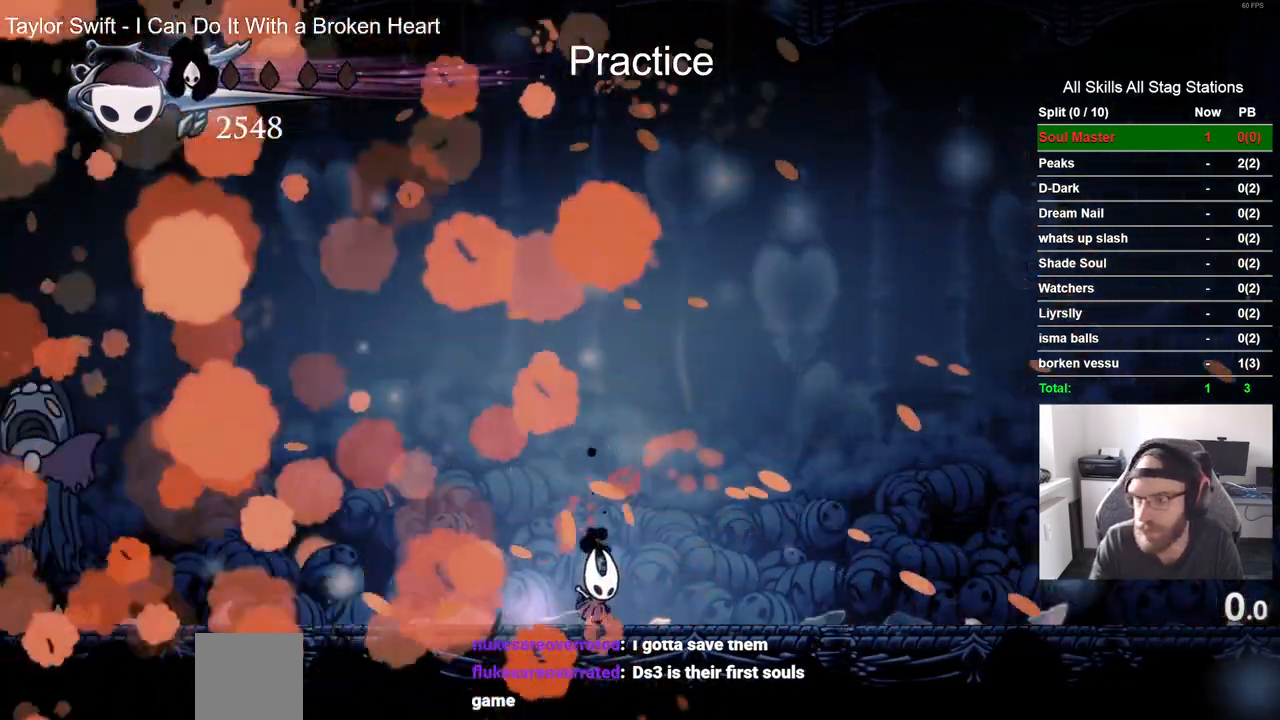
{"buttons": [], "left_stick": "center", "right_stick": "center"}
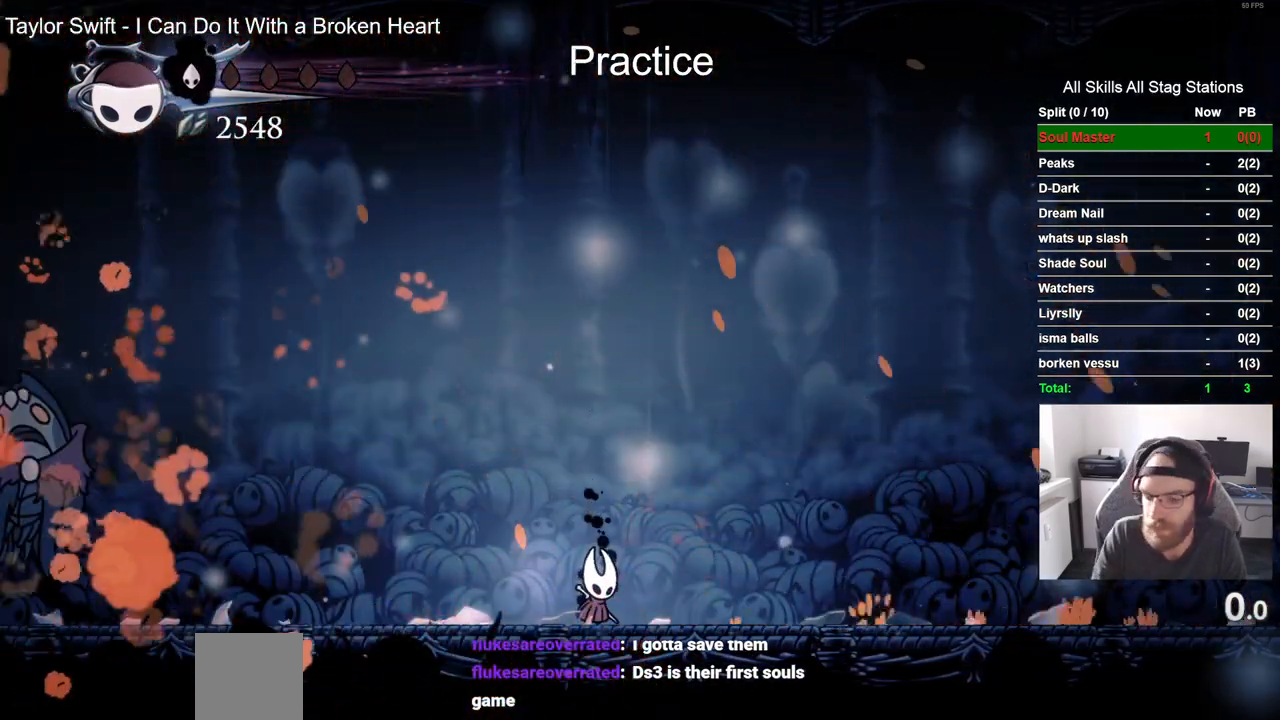
{"buttons": [], "left_stick": "center", "right_stick": "center", "events": []}
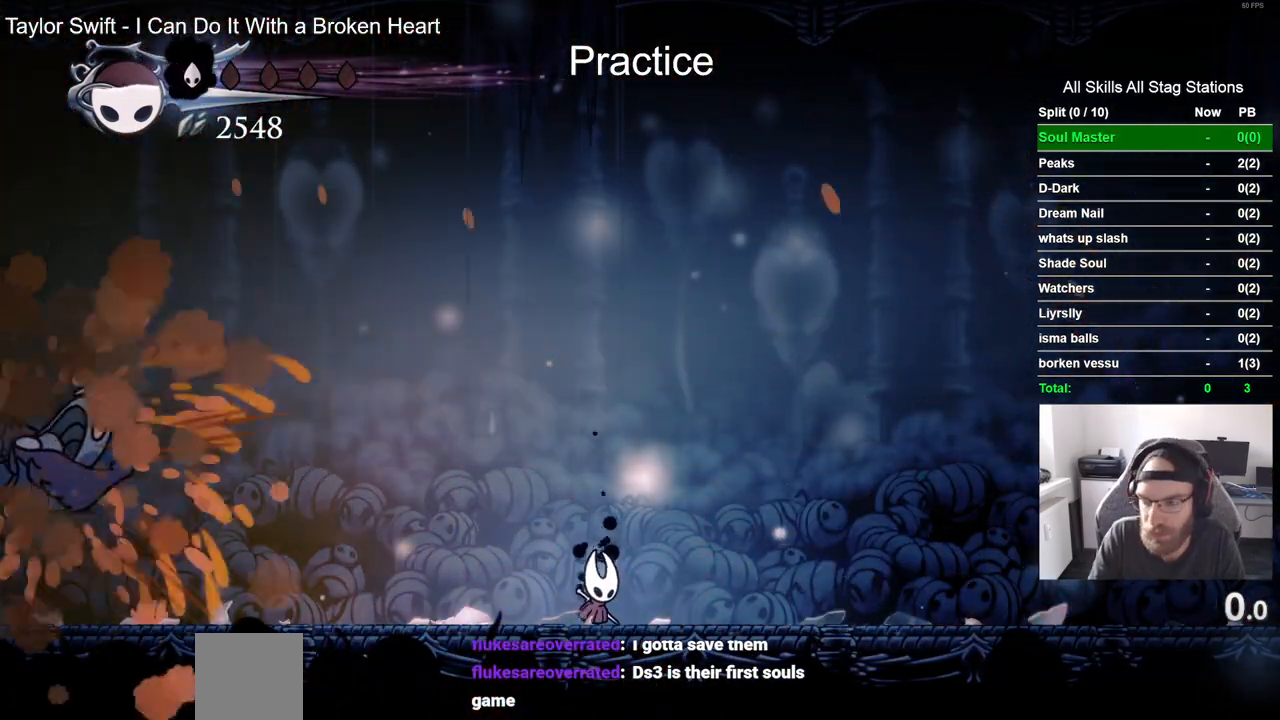
{"buttons": ["DPAD_LEFT"], "left_stick": "center", "right_stick": "center", "events": [[200, "DPAD_LEFT", "down"]]}
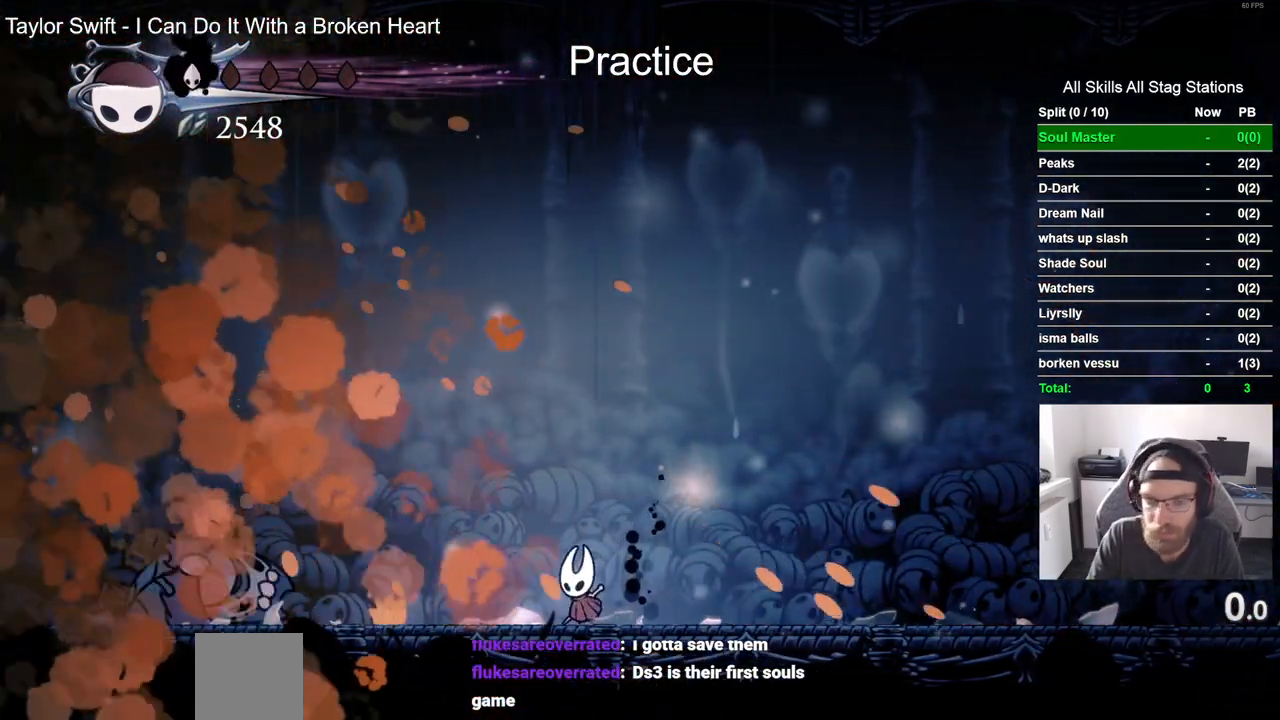
{"buttons": [], "left_stick": "center", "right_stick": "center"}
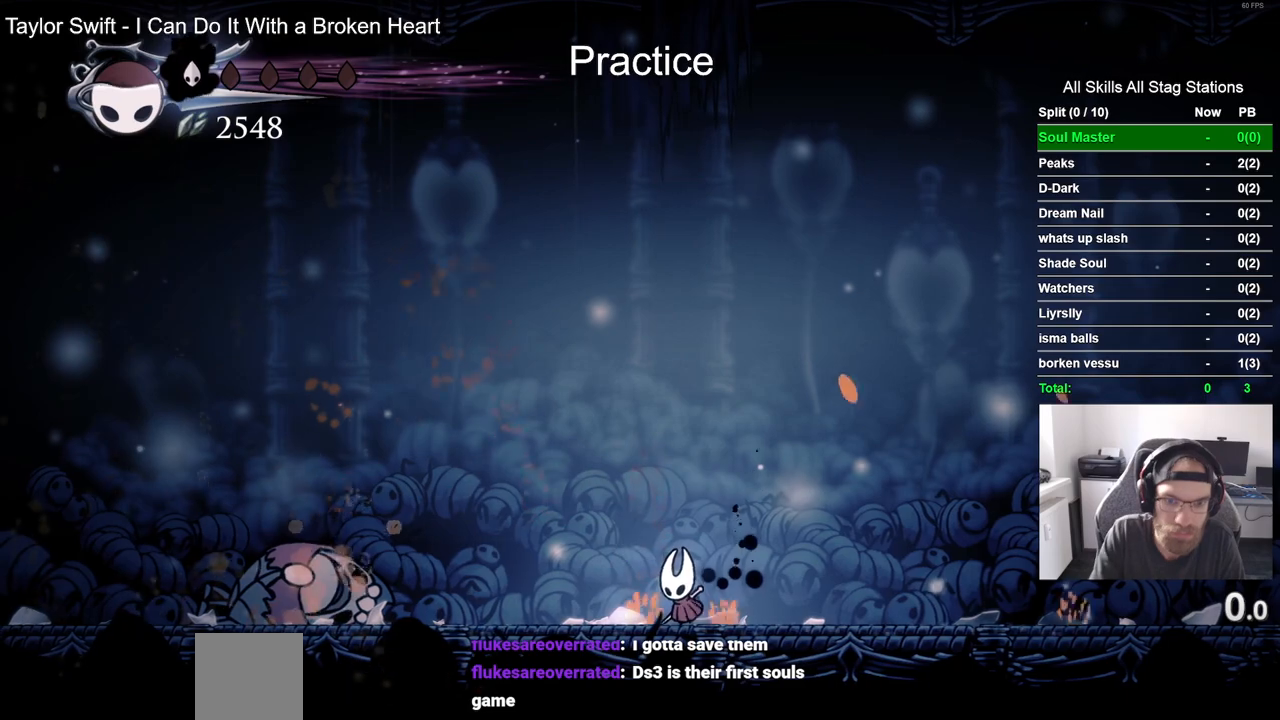
{"buttons": [], "left_stick": "center", "right_stick": "center", "events": []}
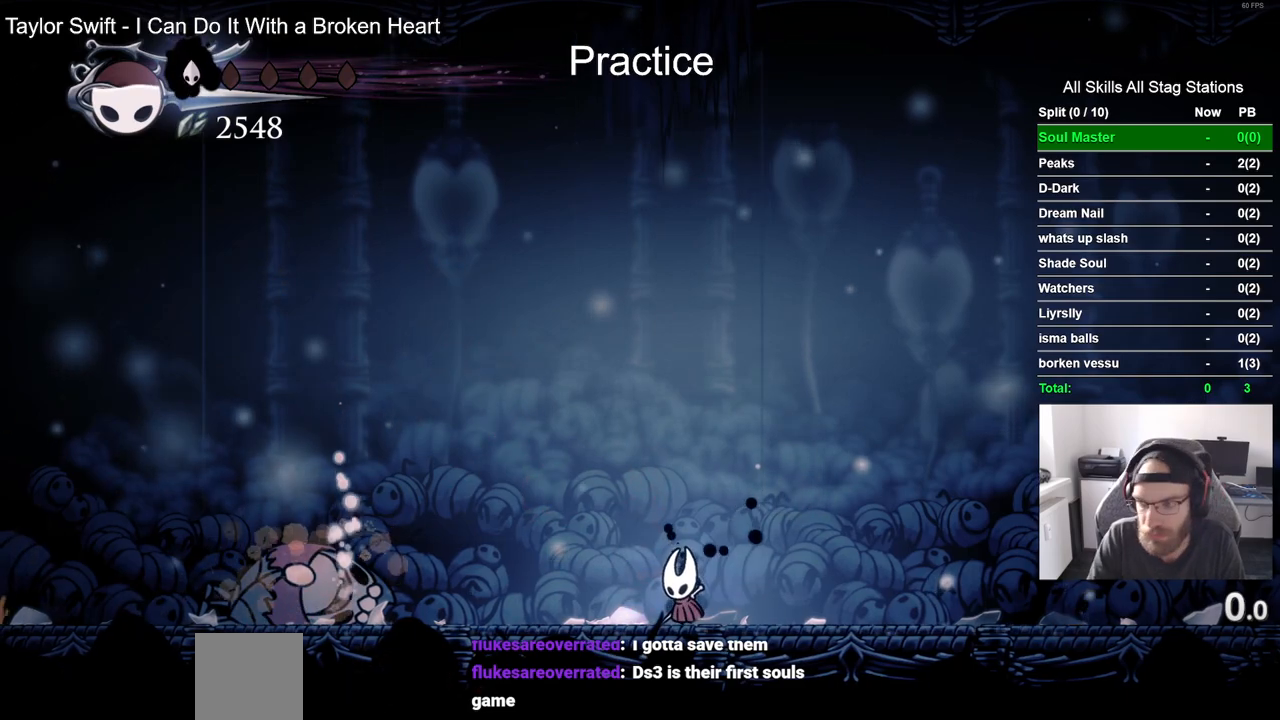
{"buttons": [], "left_stick": "center", "right_stick": "center", "events": []}
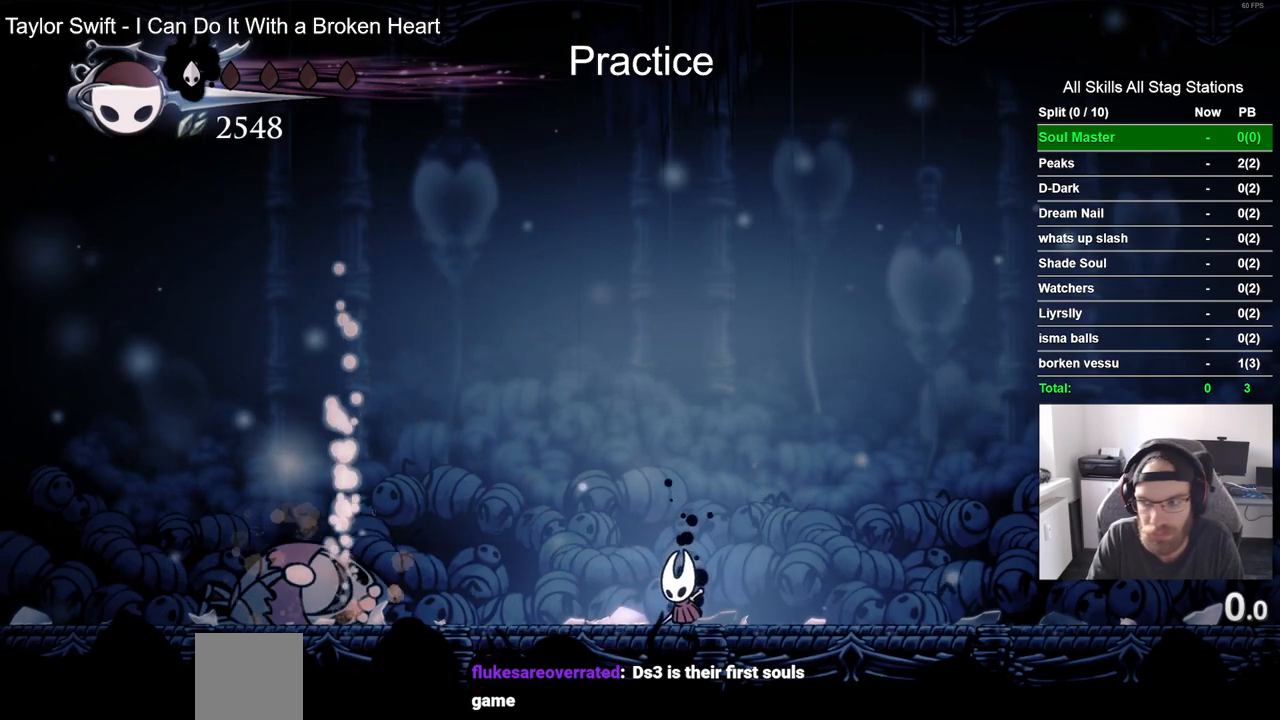
{"buttons": [], "left_stick": "center", "right_stick": "center", "events": []}
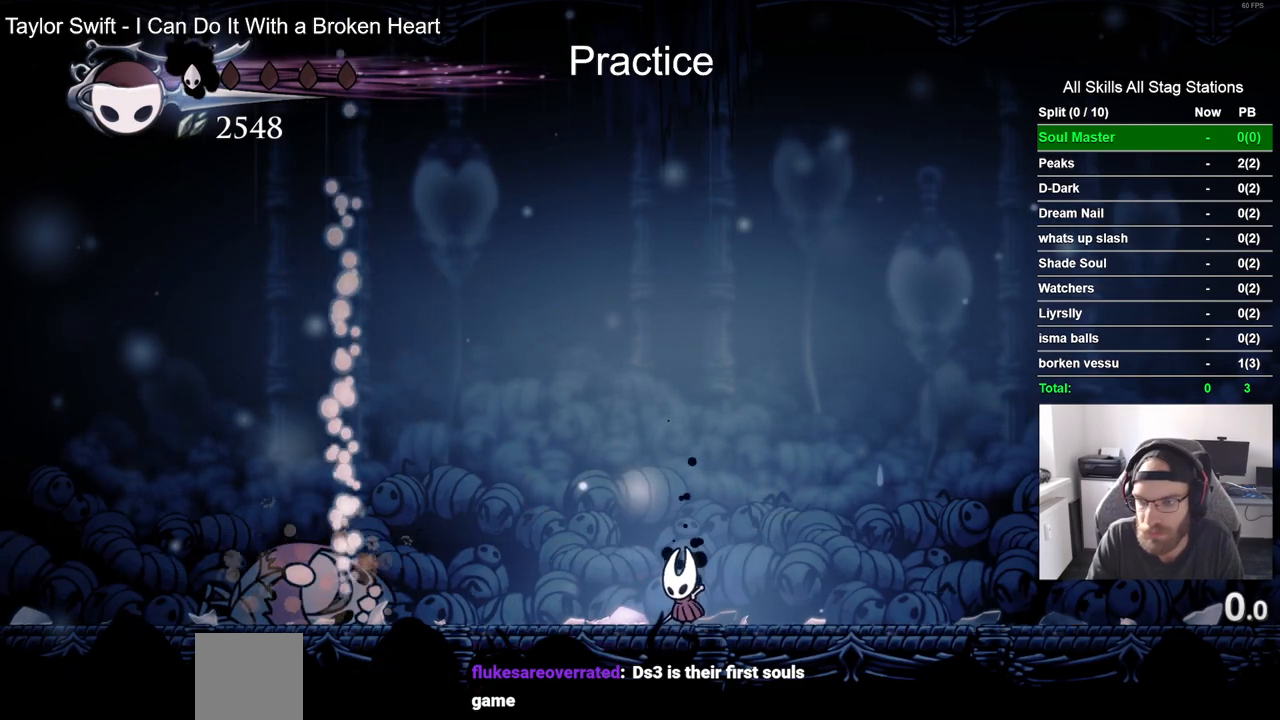
{"buttons": [], "left_stick": "center", "right_stick": "center", "events": []}
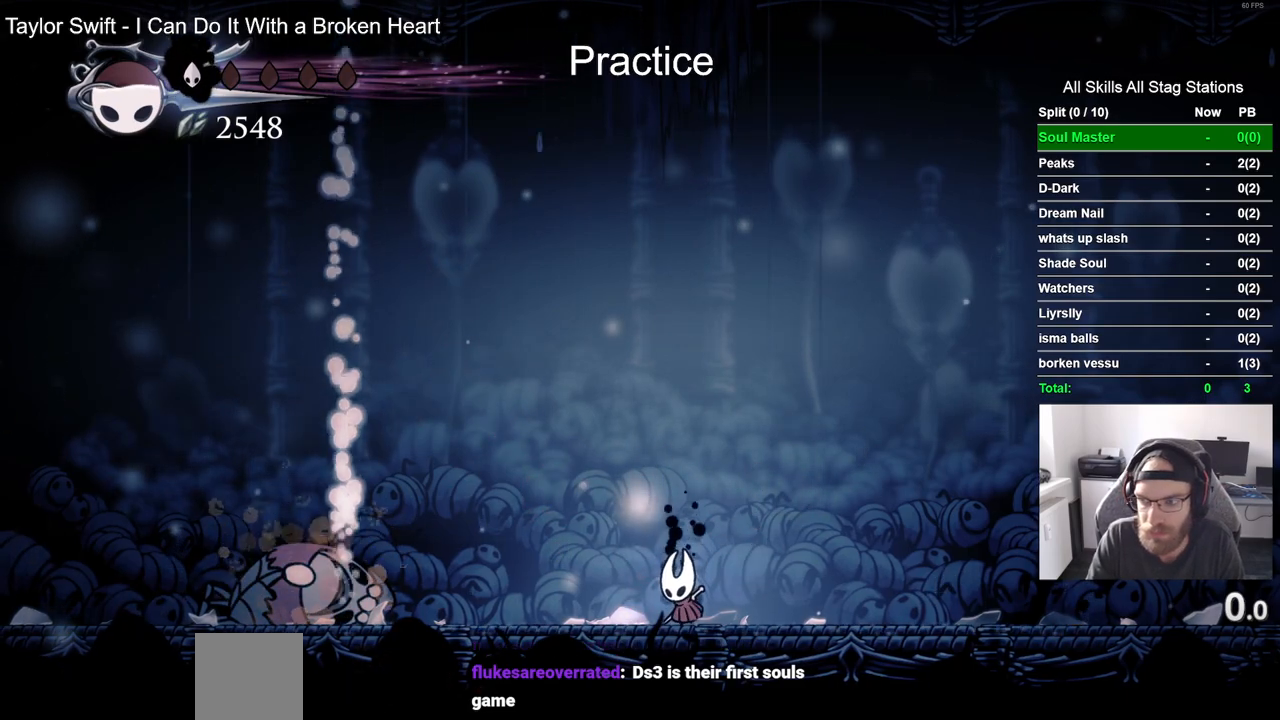
{"buttons": [], "left_stick": "center", "right_stick": "center", "events": []}
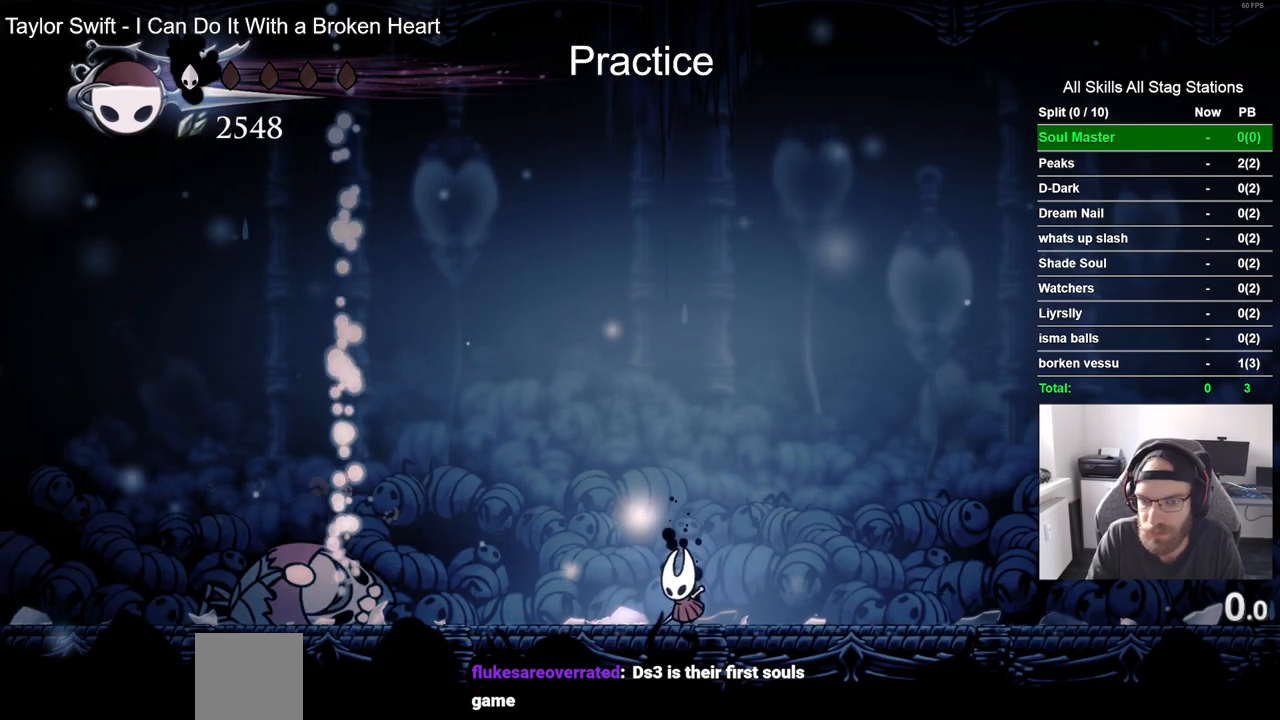
{"buttons": [], "left_stick": "center", "right_stick": "center", "events": []}
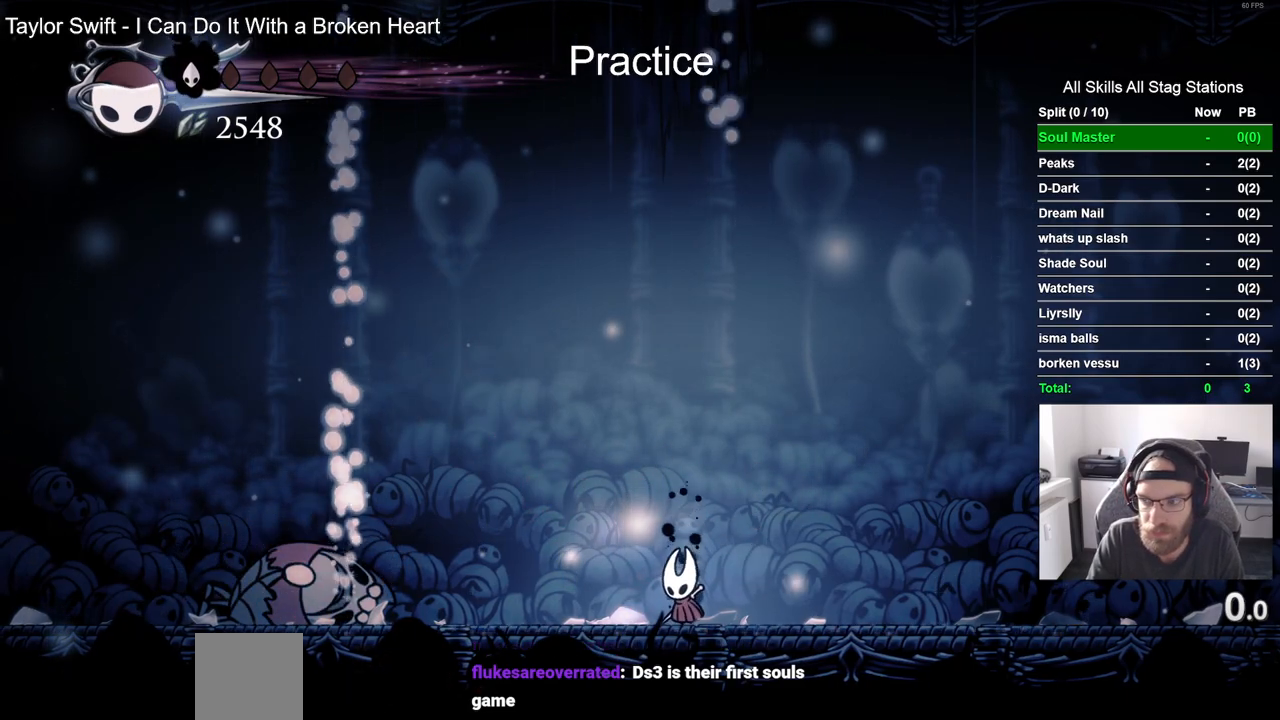
{"buttons": ["CROSS"], "left_stick": "center", "right_stick": "center", "events": [[267, "CROSS", "down"]]}
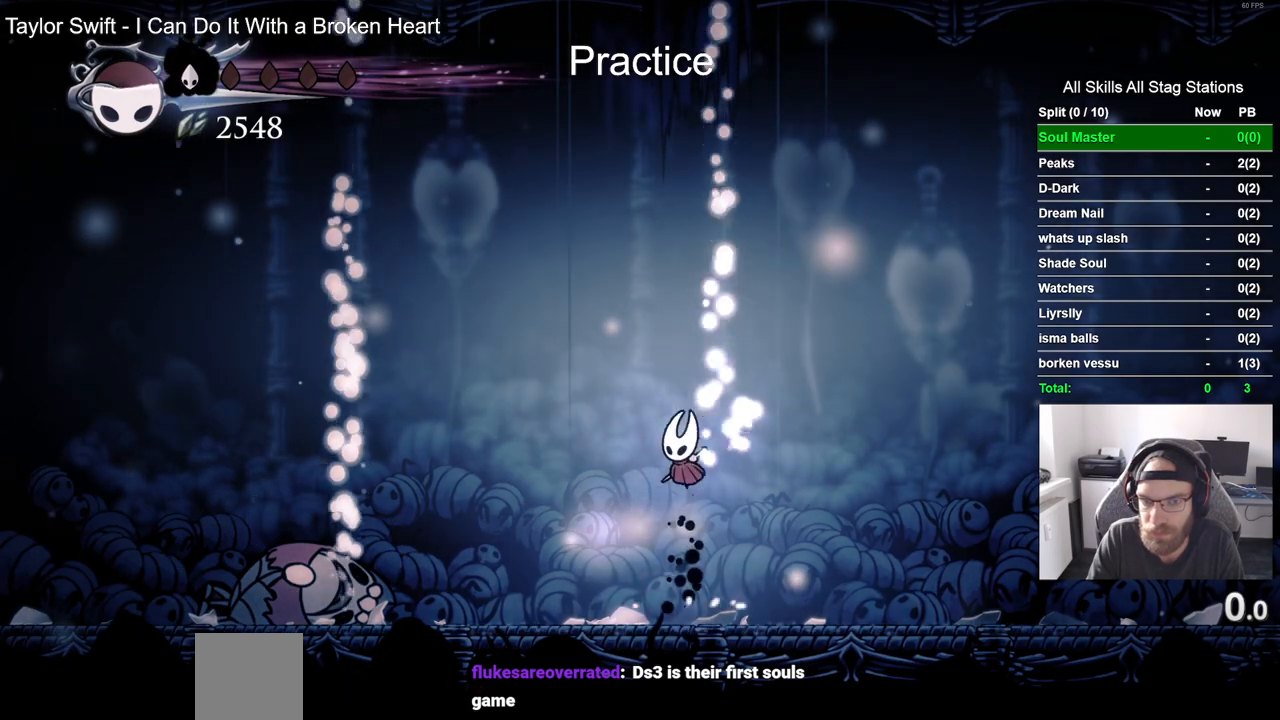
{"buttons": [], "left_stick": "center", "right_stick": "center", "events": [[67, "DPAD_RIGHT", "down"], [150, "DPAD_RIGHT", "up"], [317, "CROSS", "up"]]}
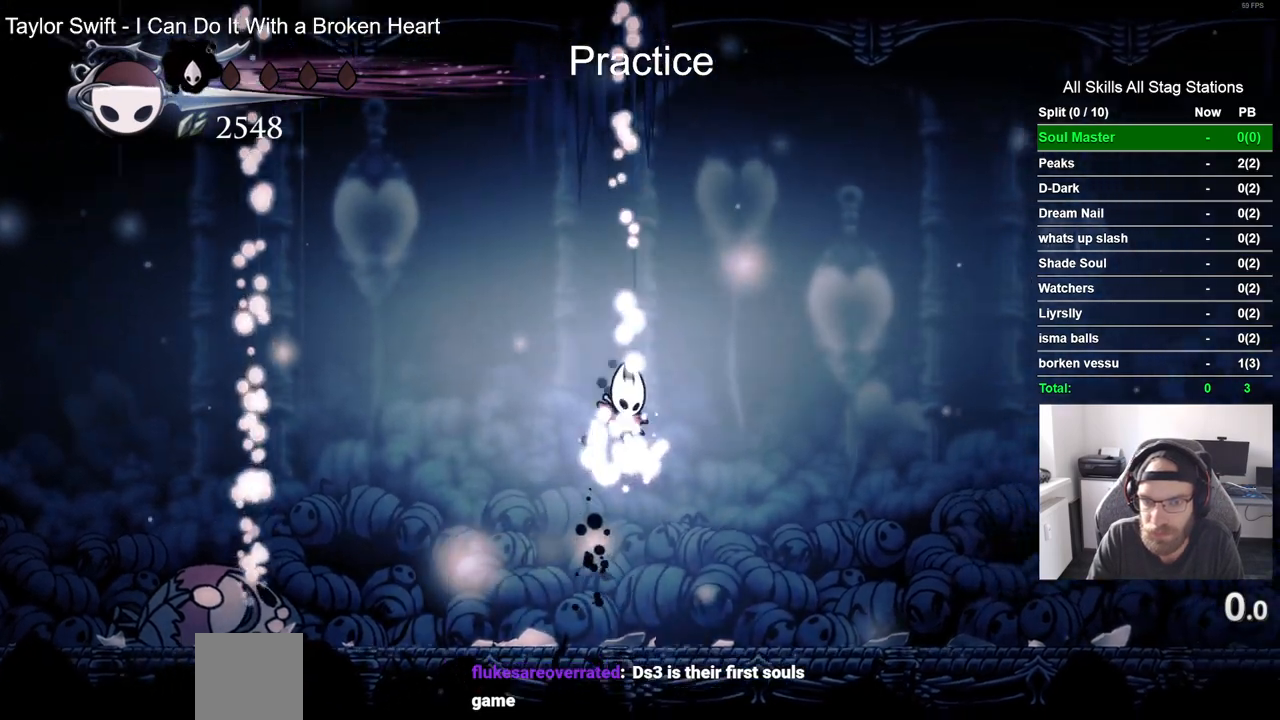
{"buttons": ["CROSS"], "left_stick": "center", "right_stick": "center", "events": [[300, "CROSS", "down"]]}
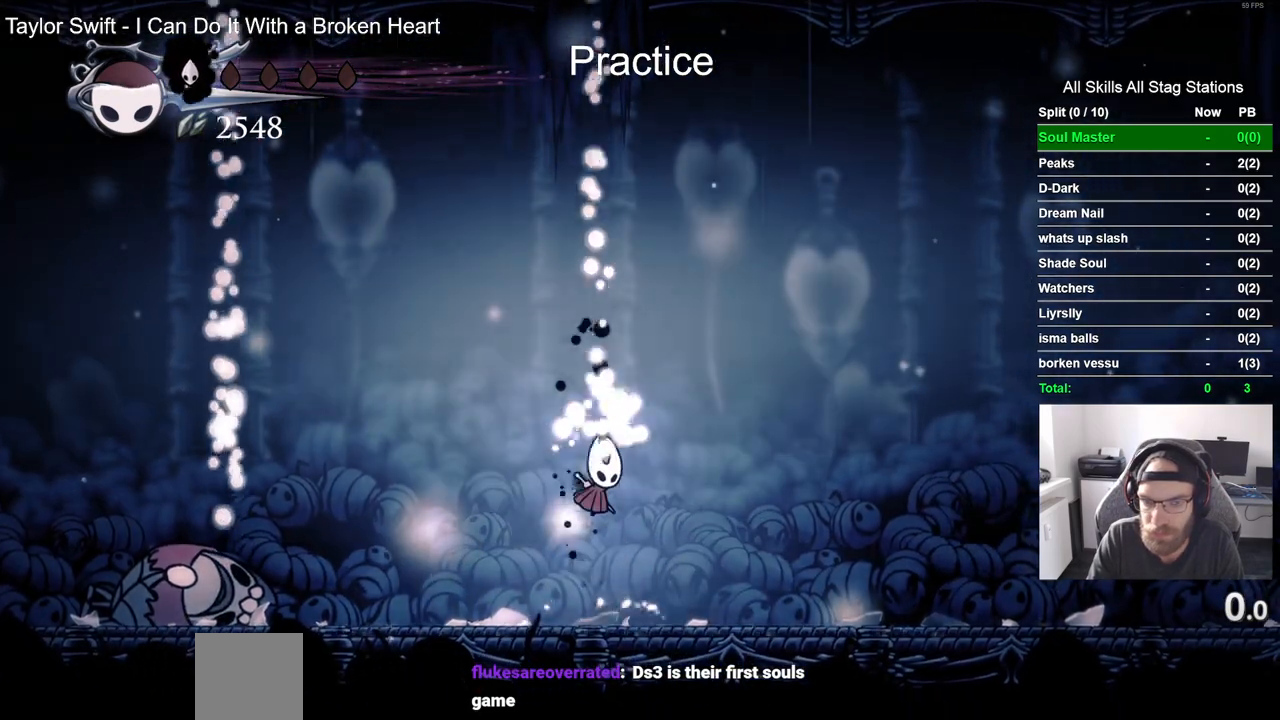
{"buttons": [], "left_stick": "center", "right_stick": "center", "events": [[433, "CROSS", "up"]]}
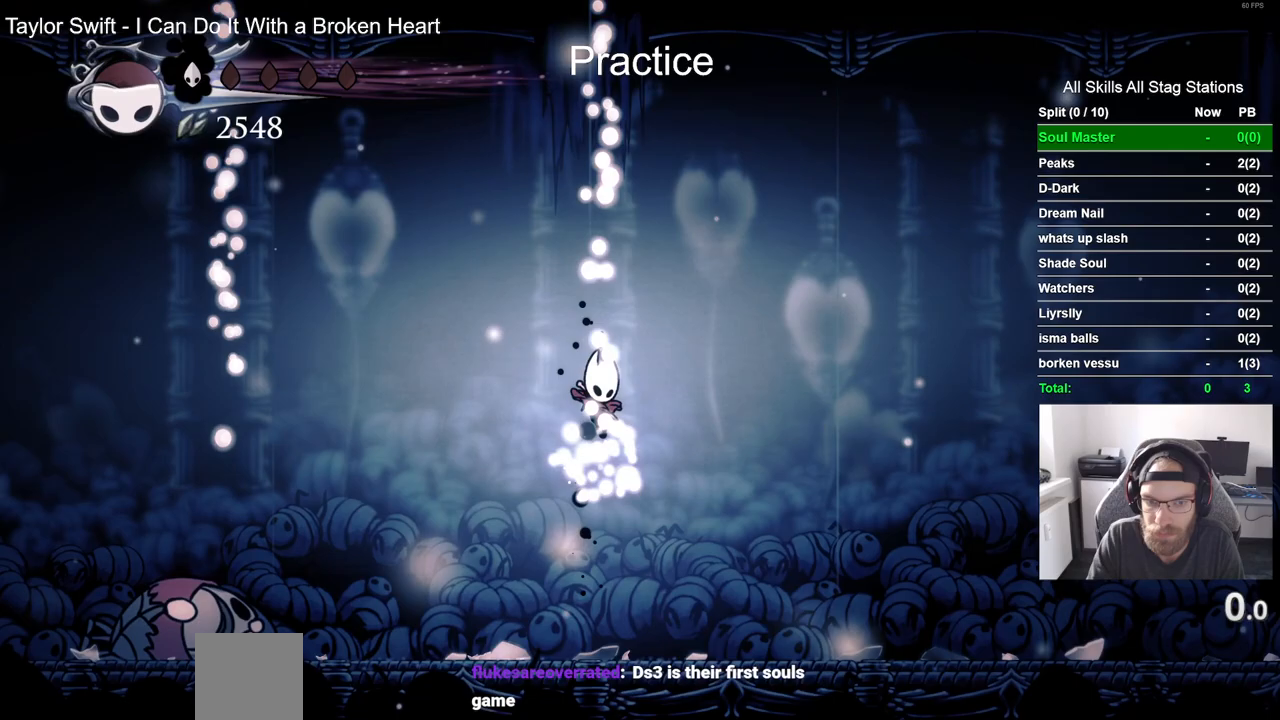
{"buttons": ["CROSS"], "left_stick": "center", "right_stick": "center", "events": [[400, "CROSS", "down"]]}
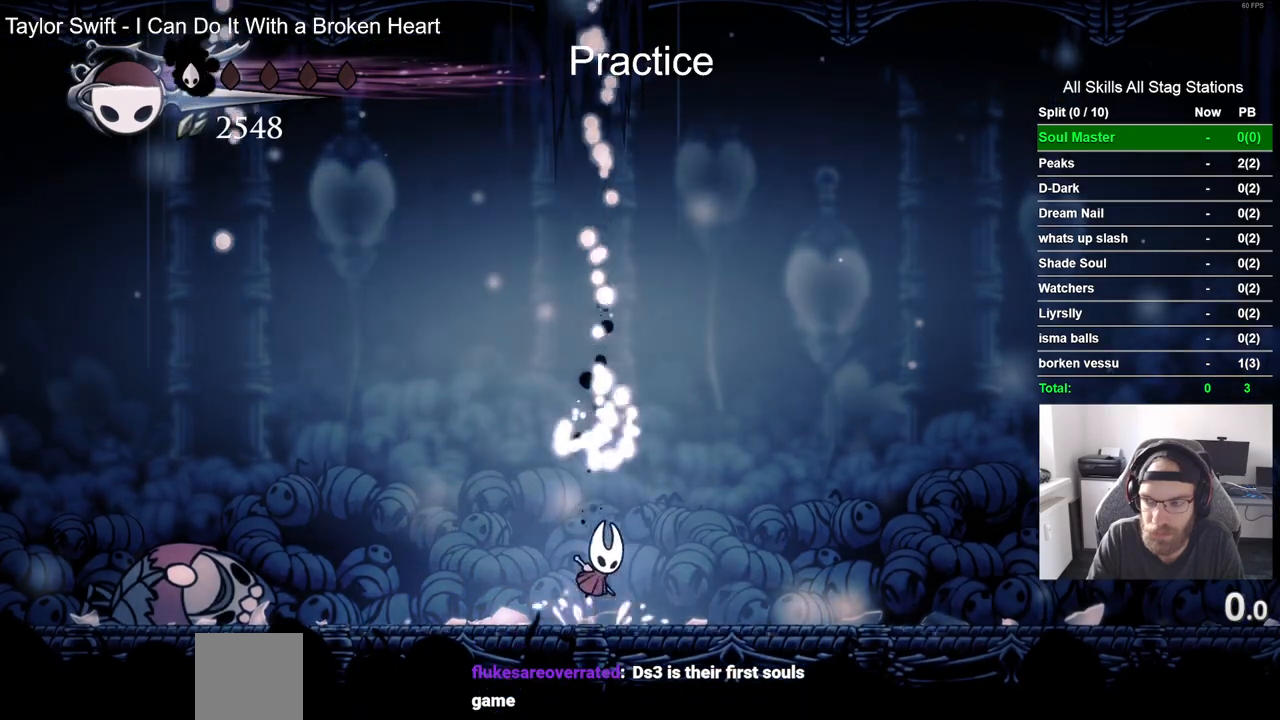
{"buttons": ["CROSS"], "left_stick": "center", "right_stick": "center", "events": []}
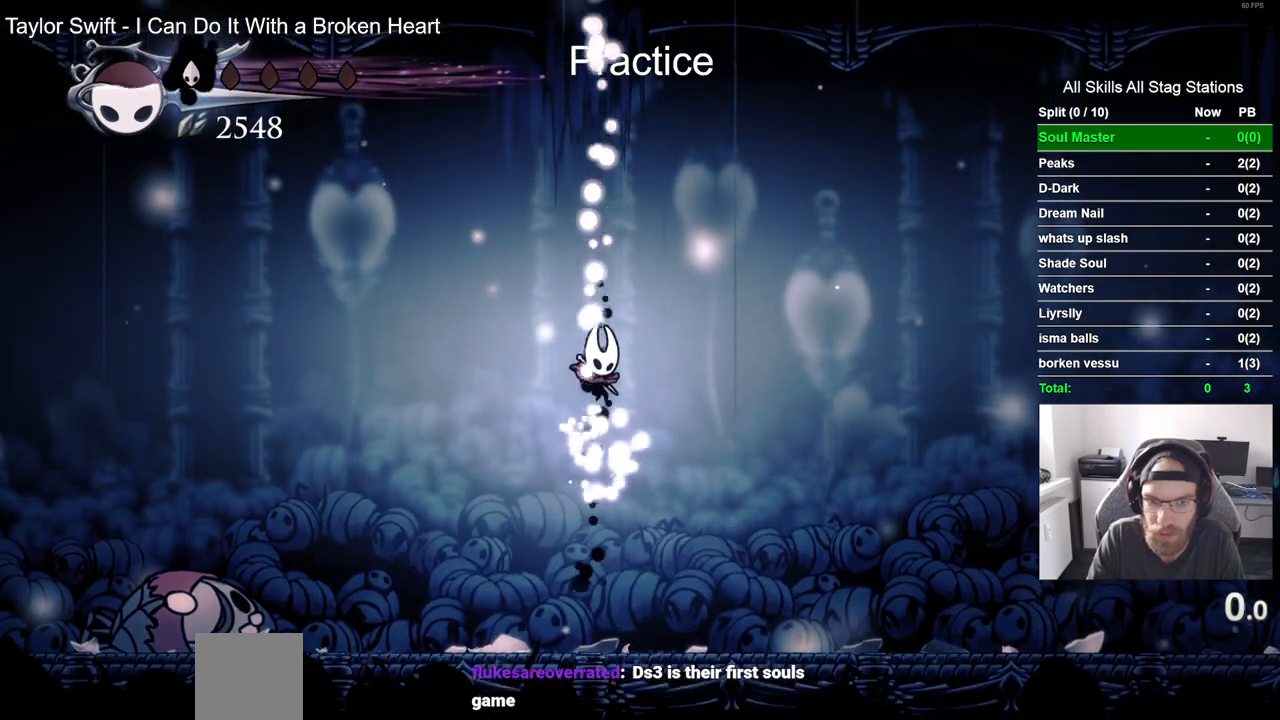
{"buttons": ["CROSS"], "left_stick": "center", "right_stick": "center", "events": [[33, "CROSS", "up"], [500, "CROSS", "down"]]}
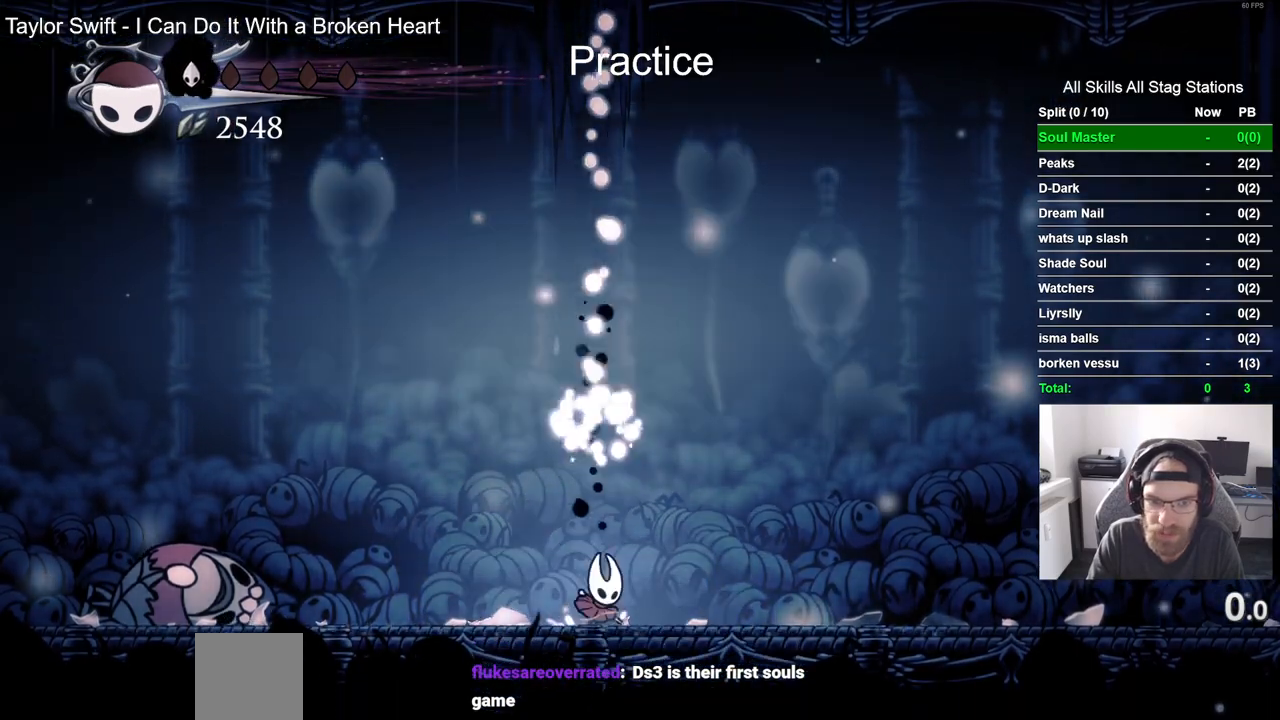
{"buttons": ["CROSS"], "left_stick": "center", "right_stick": "center", "events": []}
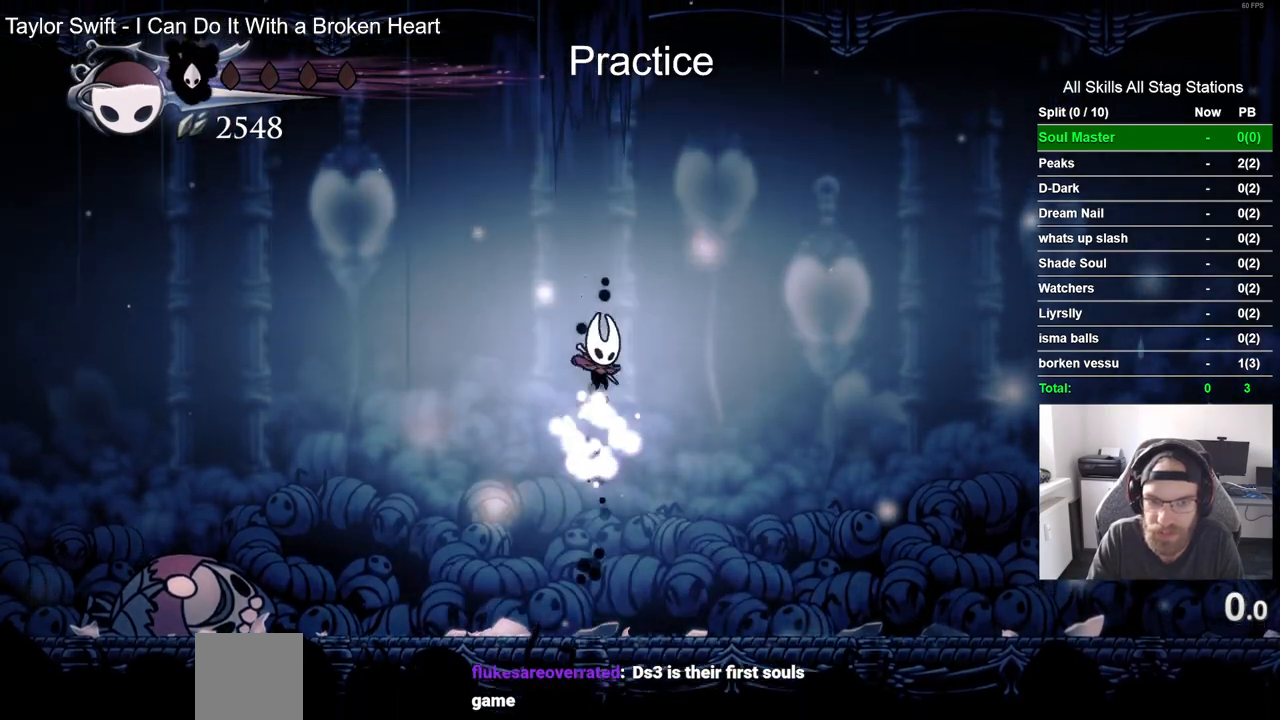
{"buttons": [], "left_stick": "center", "right_stick": "center"}